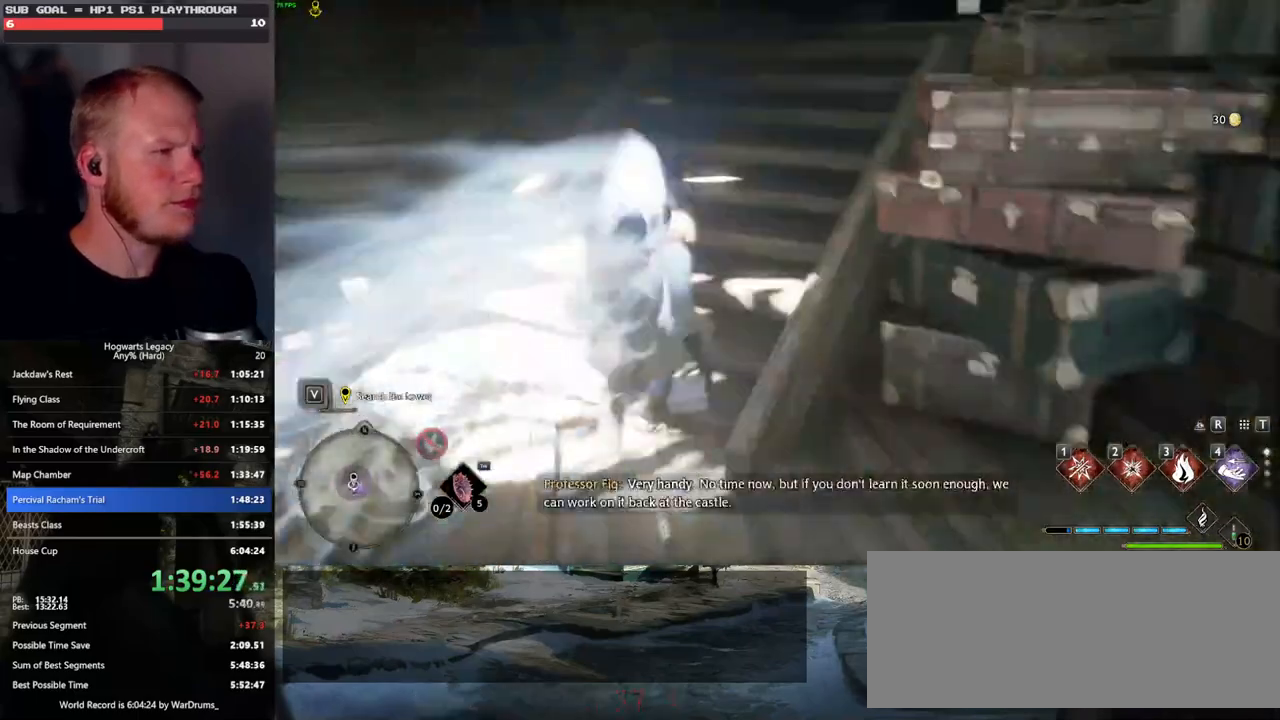
Gameplay with keyboard and mouse; each line is a JSON object with the keys and mouse buttons held at the frame after it. "events" lists presses ("down") and releases ("up") of ".", "/", "0", "1", "2", "3", "4", "5", "6", "7", "8", "9", "a", "alt_l", "alt_r", "b", "backslash", "backspace", "c", "caps_lock", "comma", "ctrl_l", "ctrl_r", "d", "e", "equals", "escape", "f", "f1", "f10", "f11", "f12", "f2", "f3", "f4", "f5", "f6", "f7", "f8", "f9", "g", "h", "i", "j", "k", "l", "lbracket", "m", "minus", "n", "o", "p", "q", "quote", "r", "rbracket", "return", "s", "semicolon", "shift_l", "shift_r", "space", "super_l", "super_r", "t", "tab", "tilde", "u", "v", "w", "x", "y", "z", "mouse_left", "mouse_wheel", "mouse_right", "mouse_mb4" and "mouse_mb5" between this image and that frame as [ms after this image, input, new state], when the widget could be followed in between. "mouse_left", "mouse_wheel", "mouse_right", "mouse_mb4", "mouse_mb5" = the "left", "wheel", "right", "mb4", "mb5" buttons of the "mouse" list. No other keys are recorded. "wheel" means that the mouse wheel is clicked or scrolled. Mouse movement is not recorded.
{"keys": ["space", "w"], "mouse": [], "events": [[250, "space", "down"]]}
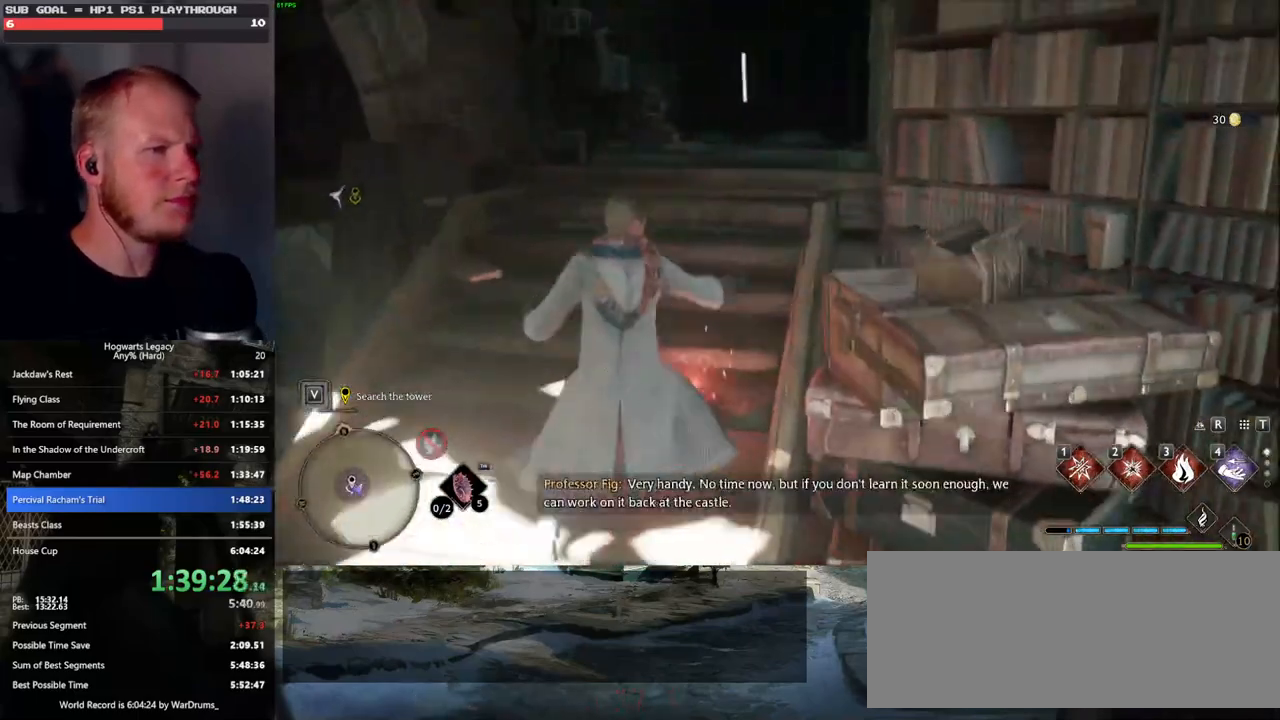
{"keys": ["w"], "mouse": [], "events": [[183, "space", "up"]]}
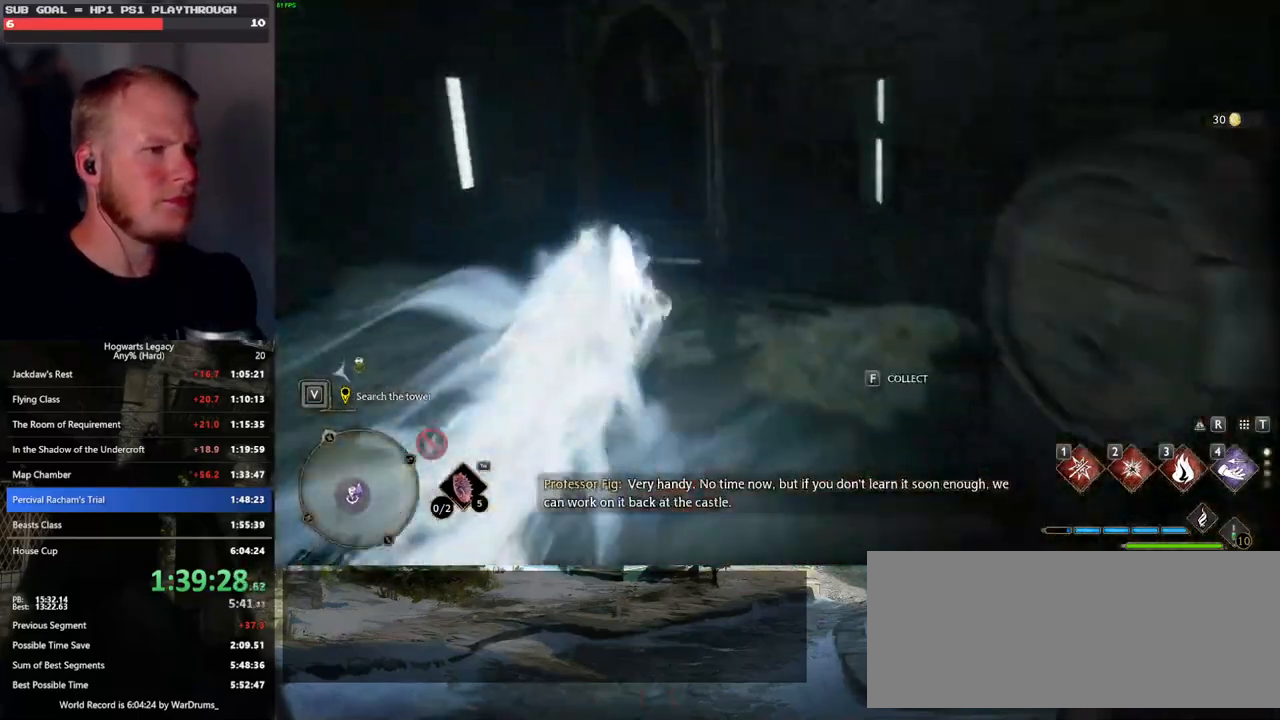
{"keys": ["a", "w"], "mouse": [], "events": [[300, "a", "down"]]}
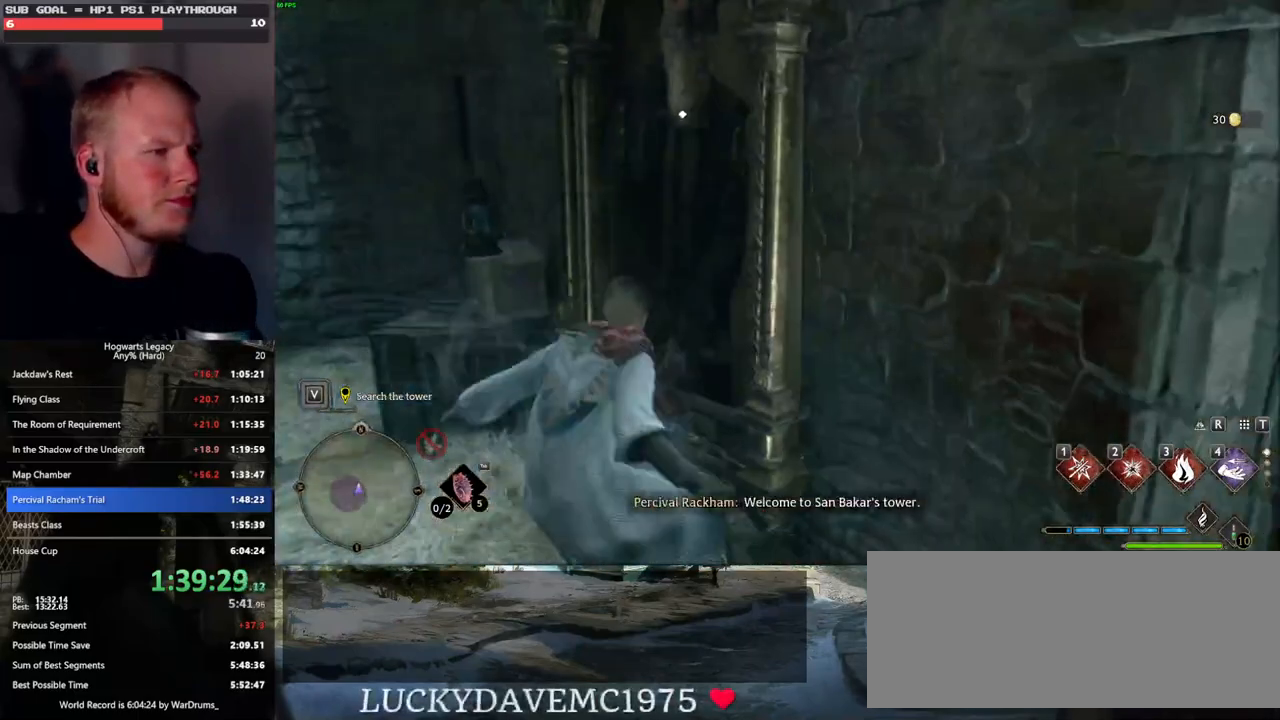
{"keys": ["f"], "mouse": [], "events": [[50, "a", "up"], [117, "f", "down"], [167, "w", "up"], [233, "f", "up"], [317, "f", "down"], [400, "f", "up"], [467, "f", "down"]]}
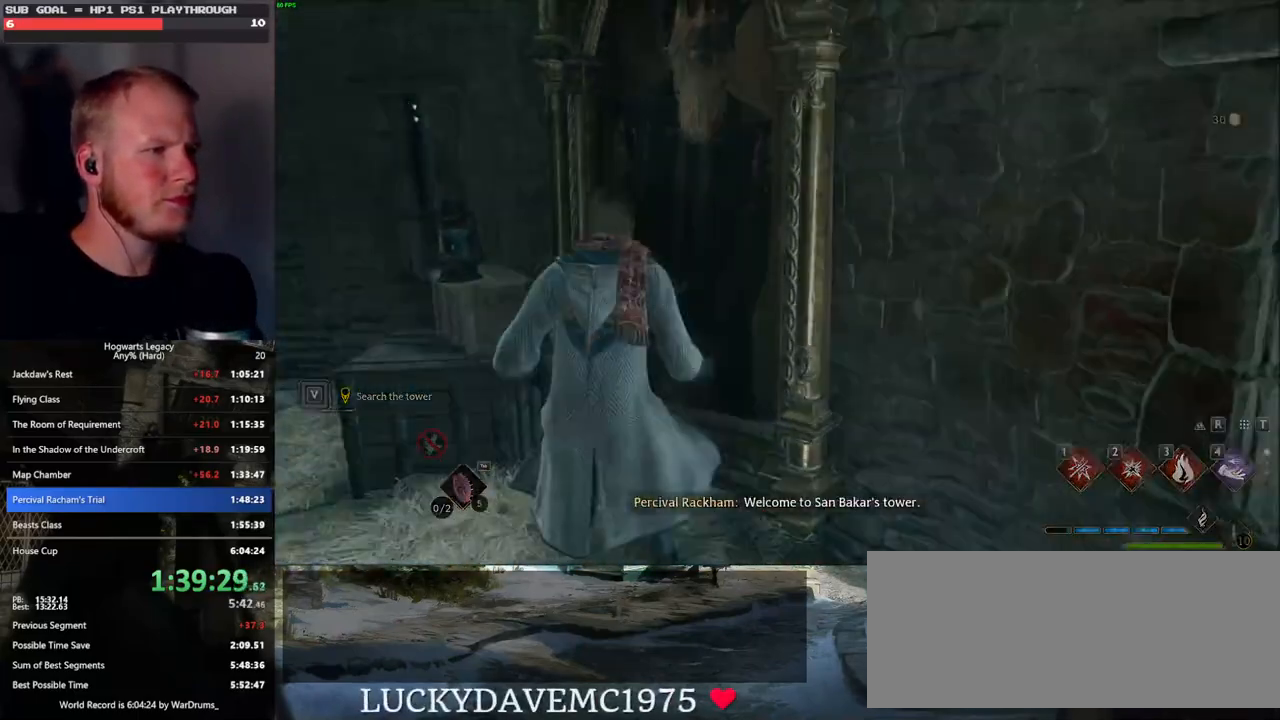
{"keys": ["q", "space"], "mouse": [], "events": [[67, "f", "up"], [283, "space", "down"], [317, "q", "down"], [333, "mouse_wheel", "down"], [383, "q", "up"], [383, "space", "up"], [400, "mouse_wheel", "up"], [417, "mouse_wheel", "down"], [450, "mouse_wheel", "up"], [450, "q", "down"], [483, "space", "down"]]}
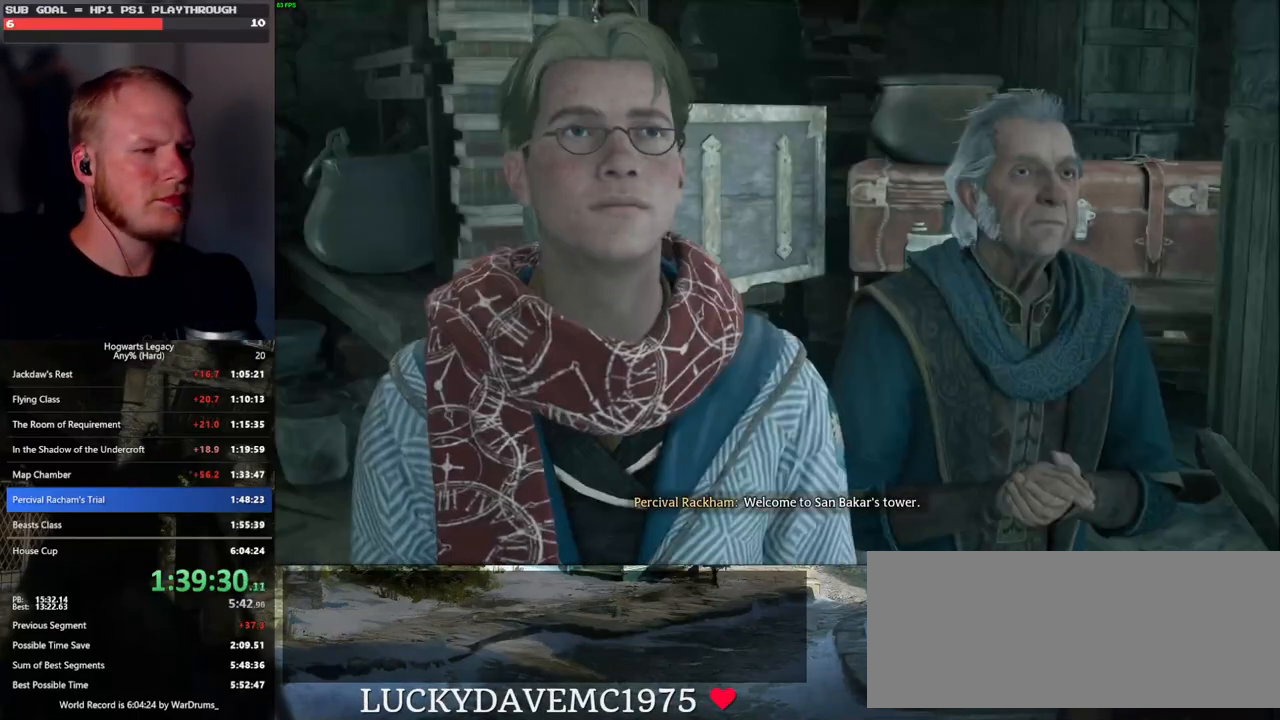
{"keys": ["q", "space"], "mouse": [], "events": [[33, "space", "up"], [50, "q", "up"], [117, "q", "down"], [133, "space", "down"], [200, "q", "up"], [200, "space", "up"], [267, "mouse_wheel", "down"], [283, "q", "down"], [300, "mouse_wheel", "up"], [300, "space", "down"], [317, "mouse_wheel", "down"], [367, "mouse_wheel", "up"], [367, "q", "up"], [367, "space", "up"], [450, "q", "down"], [467, "space", "down"]]}
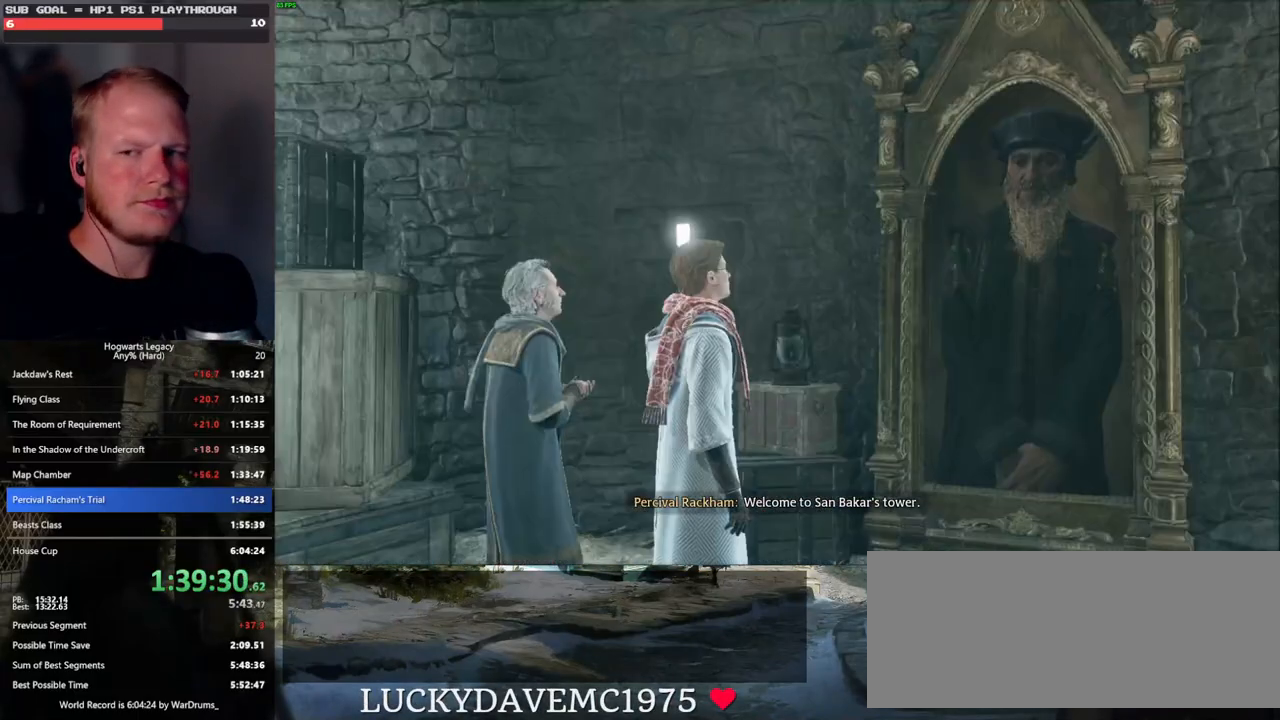
{"keys": ["q", "space"], "mouse": ["wheel"], "events": [[33, "q", "up"], [33, "space", "up"], [117, "q", "down"], [133, "space", "down"], [150, "mouse_wheel", "down"], [200, "mouse_wheel", "up"], [200, "q", "up"], [200, "space", "up"], [217, "mouse_wheel", "down"], [283, "mouse_wheel", "up"], [283, "q", "down"], [300, "space", "down"], [350, "q", "up"], [350, "space", "up"], [433, "q", "down"], [450, "space", "down"], [500, "mouse_wheel", "down"]]}
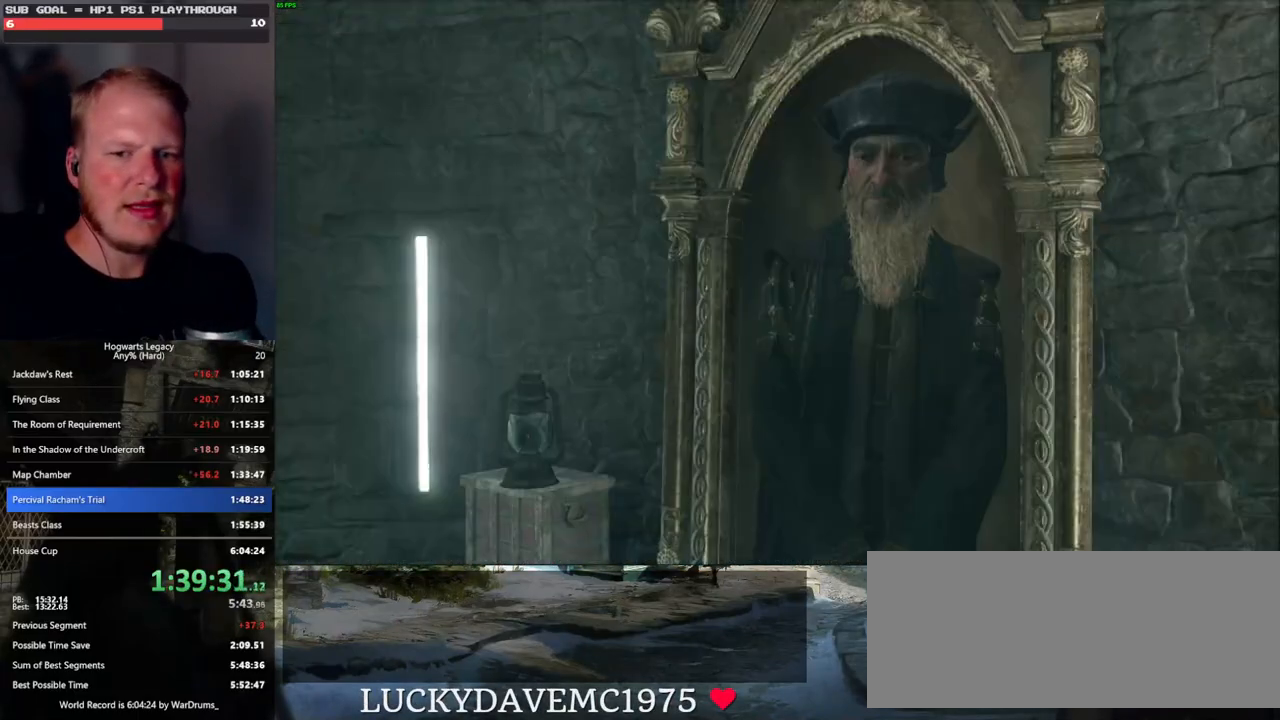
{"keys": ["q", "space"], "mouse": ["wheel"], "events": [[17, "mouse_wheel", "up"], [17, "q", "up"], [33, "mouse_wheel", "down"], [33, "space", "up"], [117, "mouse_wheel", "up"], [117, "q", "down"], [117, "space", "down"], [150, "mouse_wheel", "down"], [183, "mouse_wheel", "up"], [183, "q", "up"], [200, "space", "up"], [267, "q", "down"], [283, "space", "down"], [367, "q", "up"], [367, "space", "up"], [383, "mouse_wheel", "down"], [400, "mouse_wheel", "up"], [450, "q", "down"], [467, "mouse_wheel", "down"], [467, "space", "down"]]}
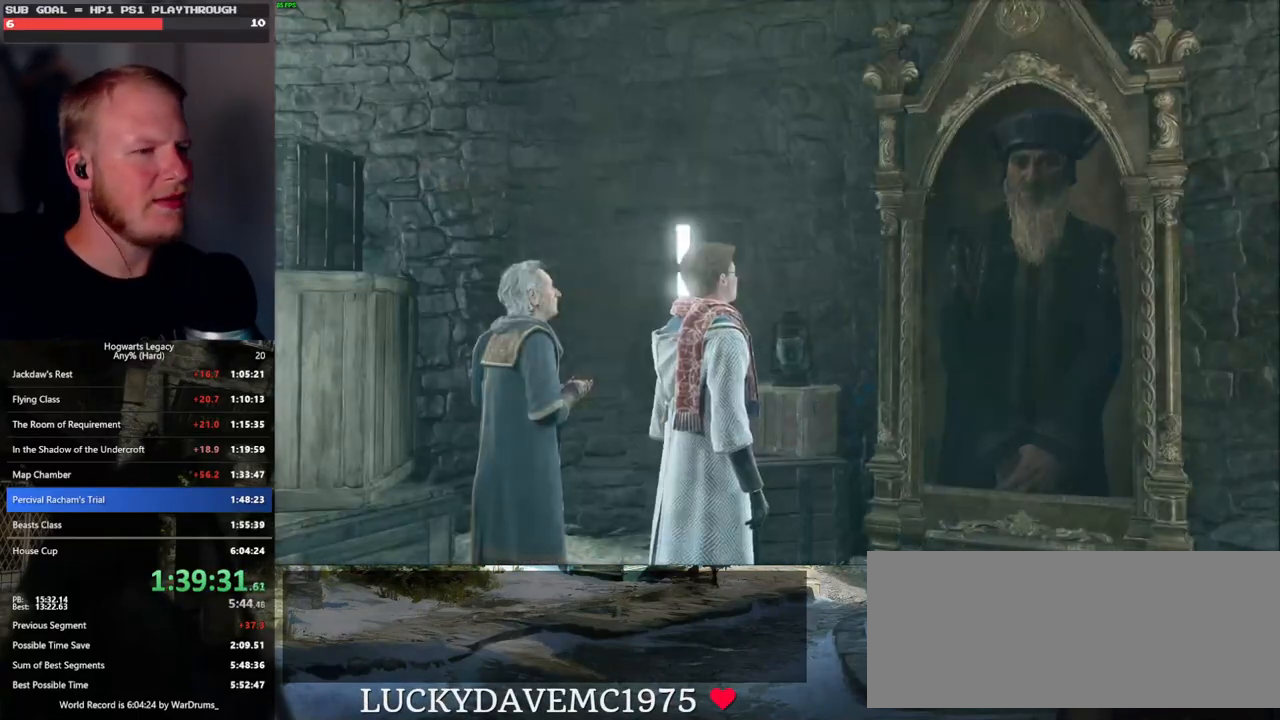
{"keys": ["q", "space"], "mouse": [], "events": [[17, "mouse_wheel", "up"], [17, "q", "up"], [33, "space", "up"], [117, "q", "down"], [133, "space", "down"], [200, "q", "up"], [200, "space", "up"], [283, "q", "down"], [300, "space", "down"], [333, "mouse_wheel", "down"], [350, "mouse_wheel", "up"], [367, "q", "up"], [367, "space", "up"], [400, "mouse_wheel", "down"], [450, "mouse_wheel", "up"], [450, "q", "down"], [467, "space", "down"]]}
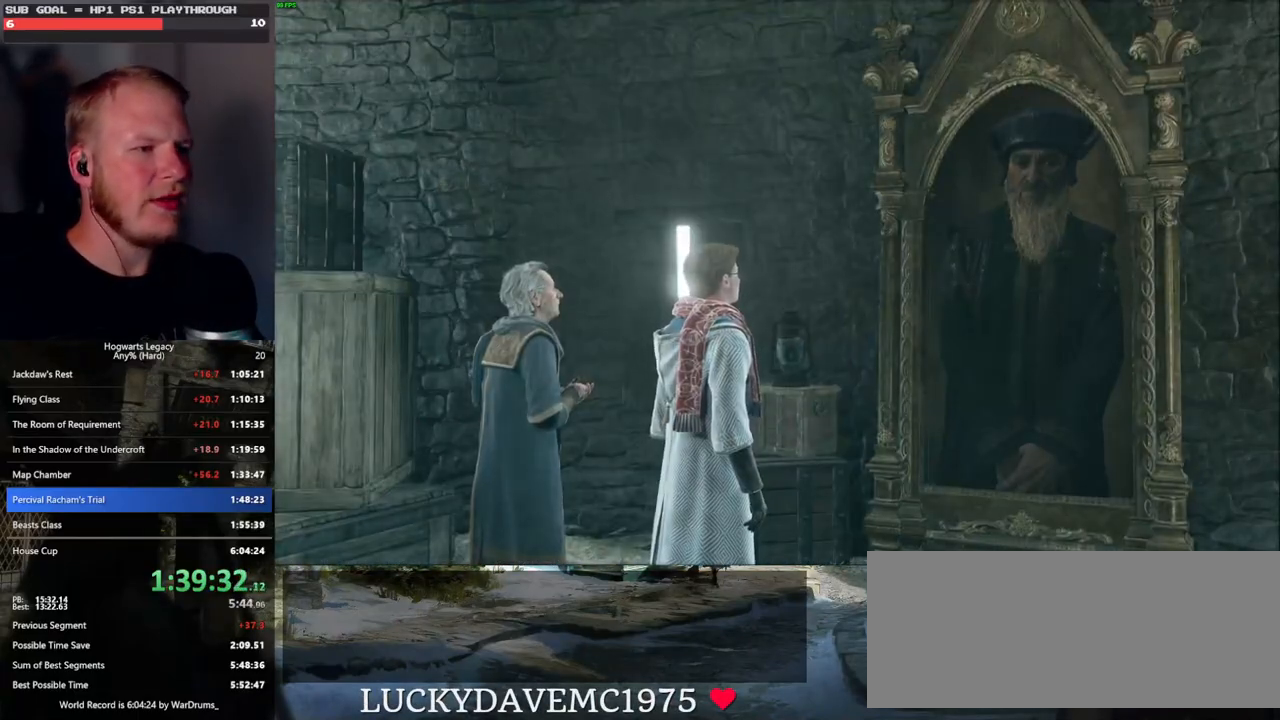
{"keys": ["q", "space"], "mouse": [], "events": [[33, "q", "up"], [33, "space", "up"], [117, "q", "down"], [133, "space", "down"], [200, "q", "up"], [200, "space", "up"], [233, "mouse_wheel", "down"], [283, "q", "down"], [300, "mouse_wheel", "up"], [300, "space", "down"], [317, "mouse_wheel", "down"], [367, "mouse_wheel", "up"], [367, "q", "up"], [383, "space", "up"], [450, "q", "down"], [467, "space", "down"]]}
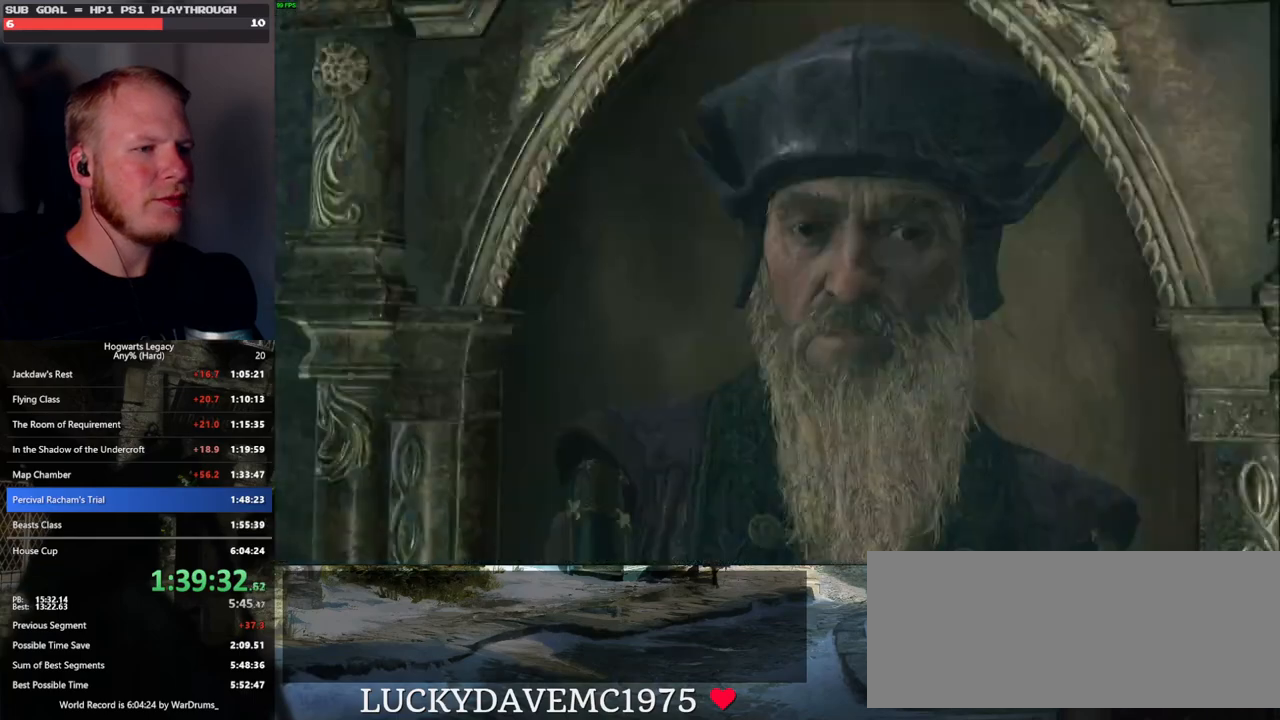
{"keys": ["q", "space"], "mouse": [], "events": [[50, "q", "up"], [50, "space", "up"], [133, "q", "down"], [150, "space", "down"], [200, "mouse_wheel", "down"], [217, "q", "up"], [217, "space", "up"], [300, "mouse_wheel", "up"], [317, "q", "down"], [317, "space", "down"], [383, "q", "up"], [383, "space", "up"], [467, "q", "down"], [483, "space", "down"]]}
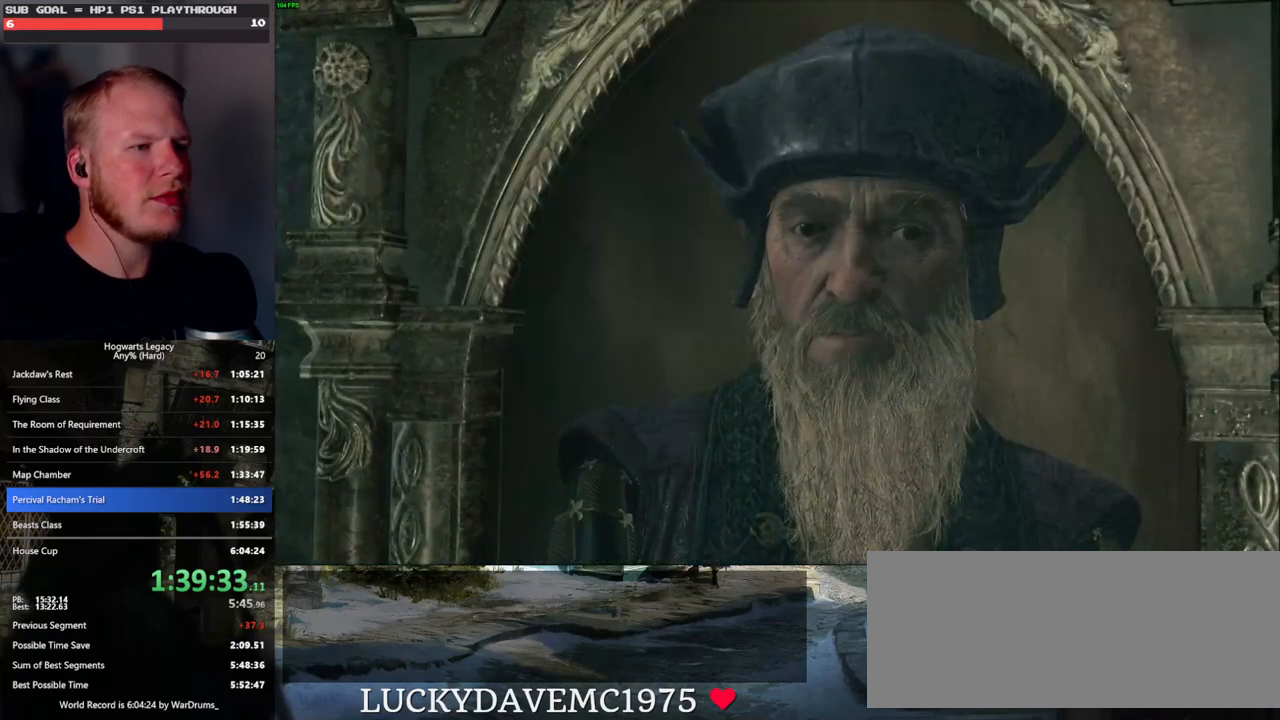
{"keys": ["q", "space"], "mouse": ["wheel"], "events": [[50, "q", "up"], [50, "space", "up"], [100, "mouse_wheel", "down"], [150, "mouse_wheel", "up"], [150, "q", "down"], [150, "space", "down"], [217, "q", "up"], [217, "space", "up"], [300, "q", "down"], [317, "space", "down"], [367, "q", "up"], [367, "space", "up"], [433, "mouse_wheel", "down"], [467, "mouse_wheel", "up"], [467, "q", "down"], [483, "space", "down"], [500, "mouse_wheel", "down"]]}
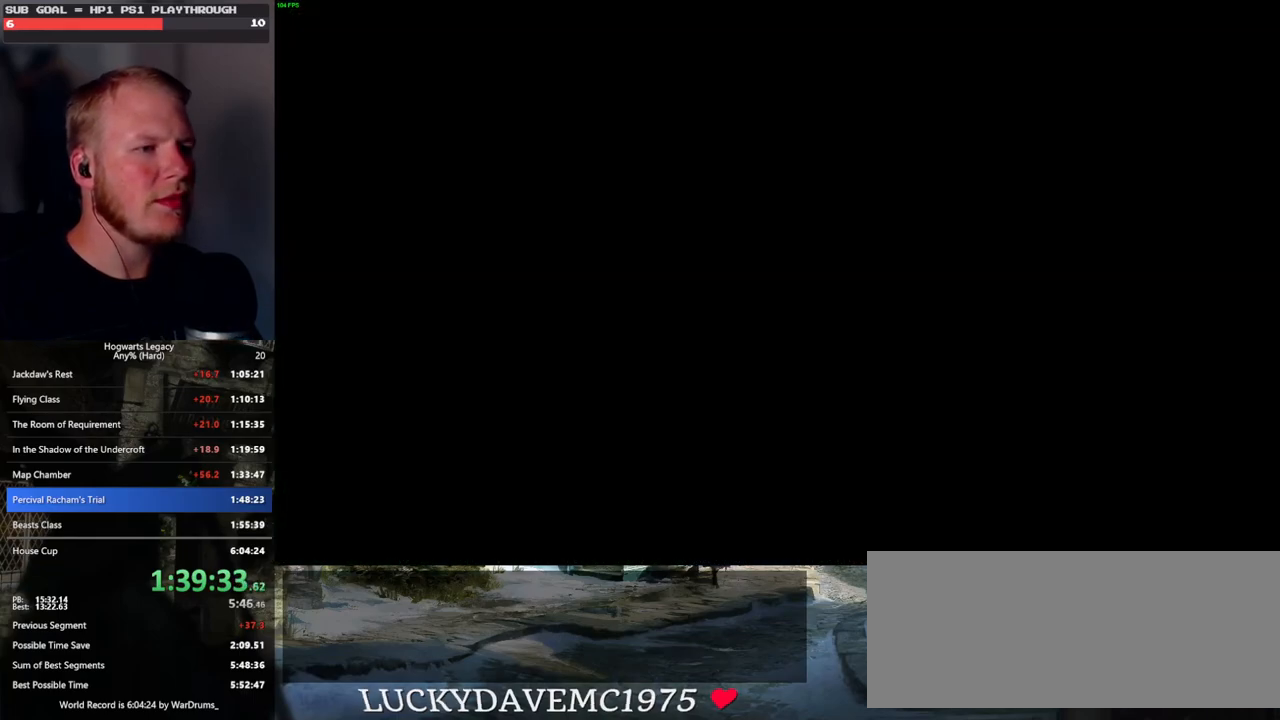
{"keys": [], "mouse": ["wheel"], "events": [[17, "mouse_wheel", "up"], [17, "space", "up"], [33, "mouse_wheel", "down"], [33, "q", "up"], [50, "mouse_wheel", "up"], [450, "mouse_wheel", "down"]]}
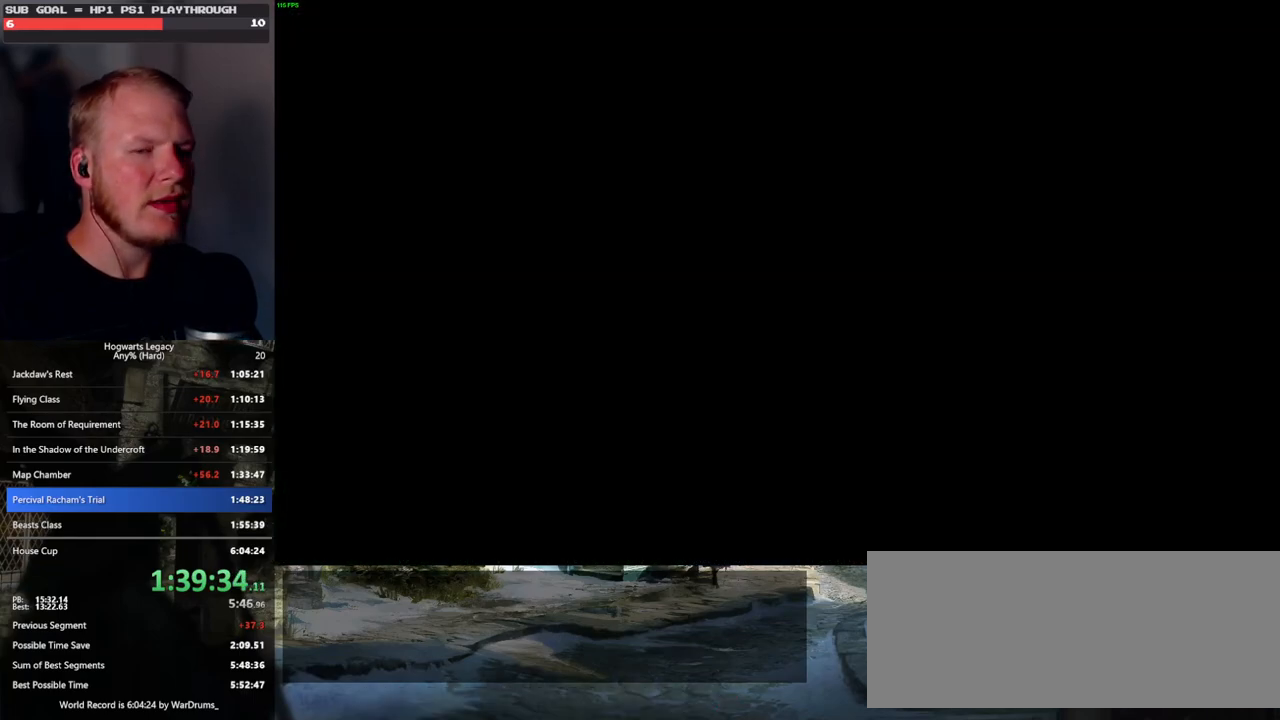
{"keys": [], "mouse": ["wheel"], "events": []}
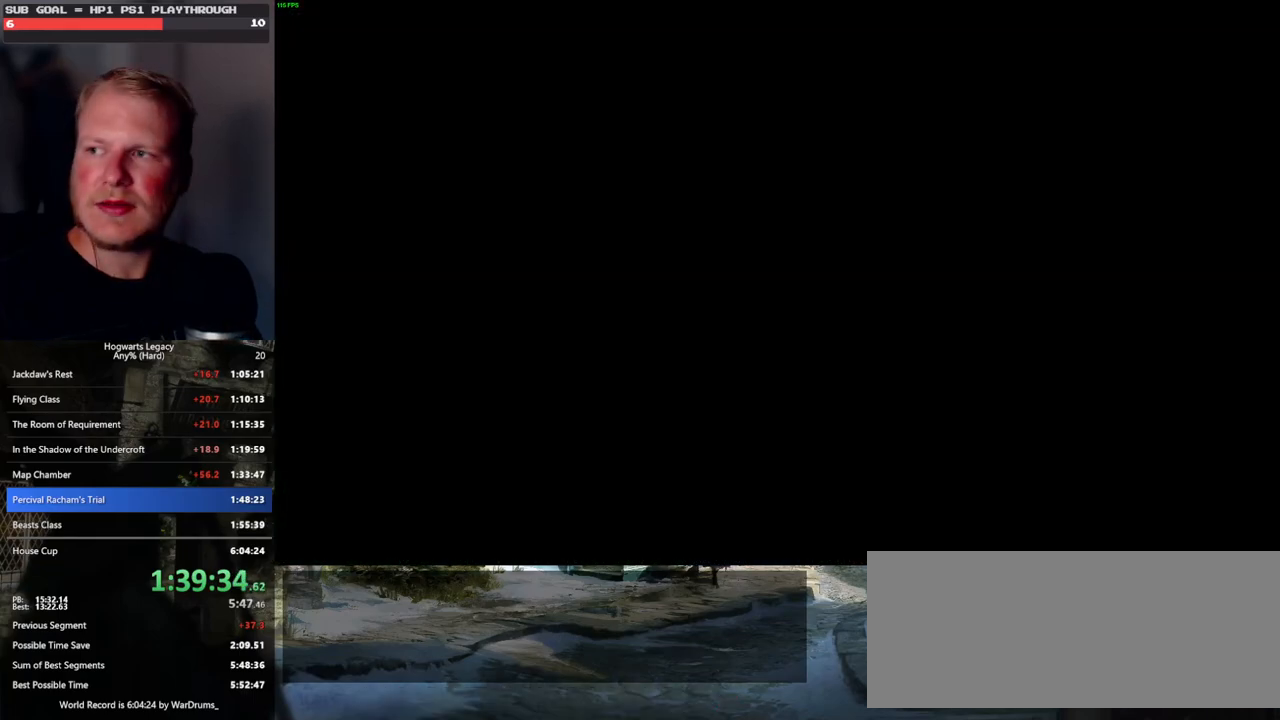
{"keys": [], "mouse": [], "events": [[117, "mouse_wheel", "up"], [217, "q", "down"], [217, "space", "down"], [300, "q", "up"], [300, "space", "up"], [317, "mouse_wheel", "down"], [383, "mouse_wheel", "up"], [400, "space", "down"], [417, "mouse_wheel", "down"], [417, "q", "down"], [483, "mouse_wheel", "up"], [483, "q", "up"], [500, "space", "up"]]}
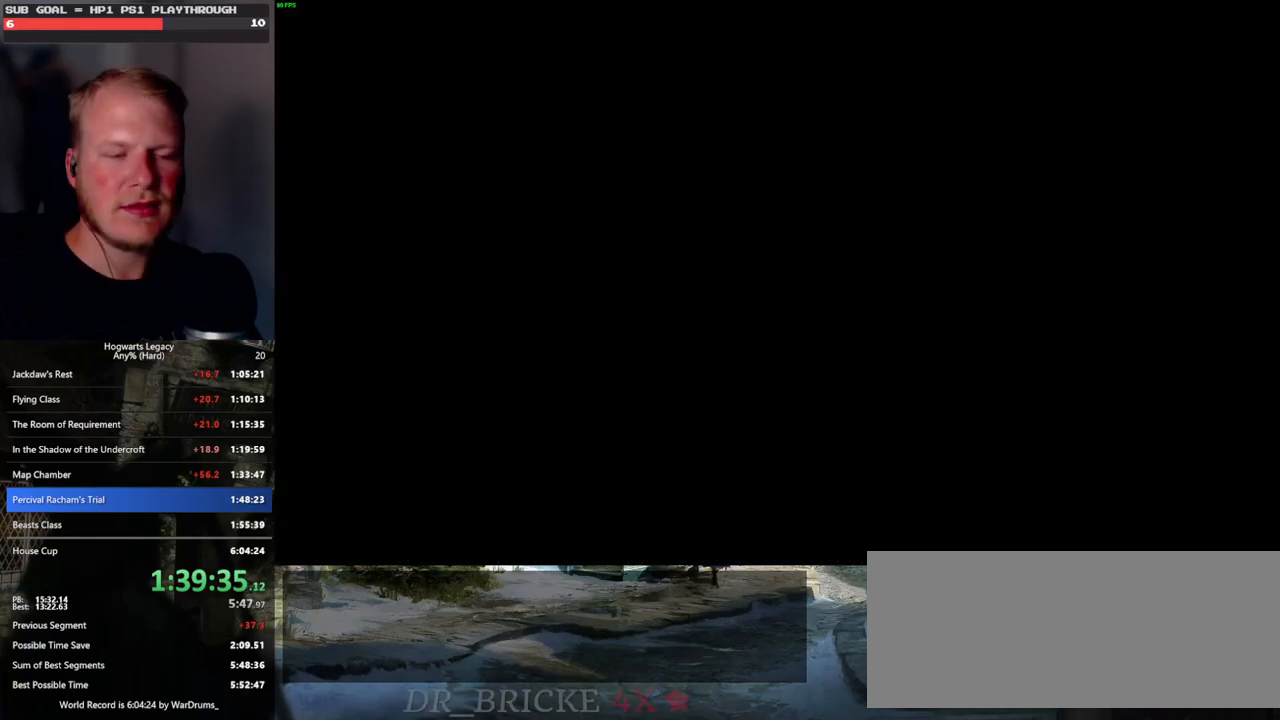
{"keys": [], "mouse": [], "events": [[33, "mouse_wheel", "down"], [83, "mouse_wheel", "up"], [83, "q", "down"], [100, "space", "down"], [150, "q", "up"], [167, "space", "up"], [250, "q", "down"], [267, "space", "down"], [317, "q", "up"], [317, "space", "up"], [333, "mouse_wheel", "down"], [367, "mouse_wheel", "up"], [383, "mouse_wheel", "down"], [417, "mouse_wheel", "up"], [417, "q", "down"], [433, "space", "down"], [450, "mouse_wheel", "down"], [483, "mouse_wheel", "up"], [483, "q", "up"], [500, "space", "up"]]}
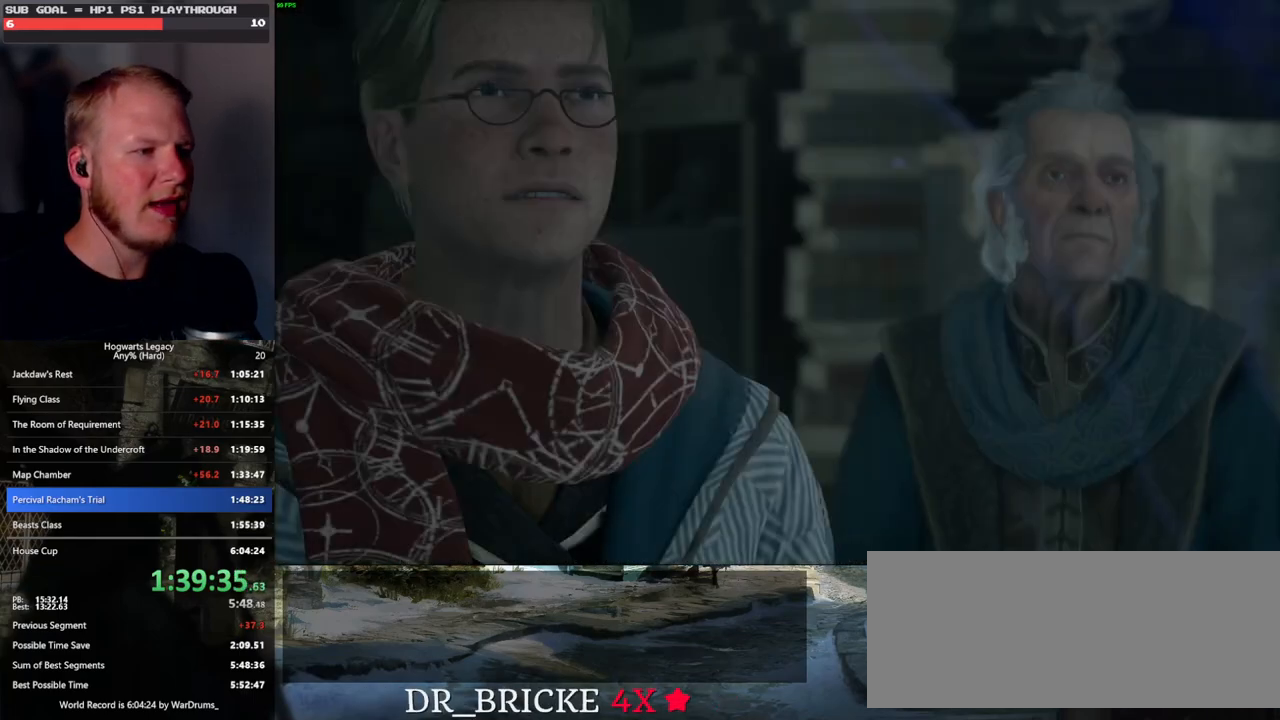
{"keys": [], "mouse": [], "events": [[33, "mouse_wheel", "down"], [67, "mouse_wheel", "up"], [83, "q", "down"], [100, "space", "down"], [167, "q", "up"], [167, "space", "up"], [250, "q", "down"], [267, "space", "down"], [283, "mouse_wheel", "down"], [317, "mouse_wheel", "up"], [317, "q", "up"], [317, "space", "up"], [333, "mouse_wheel", "down"], [417, "mouse_wheel", "up"], [417, "q", "down"], [433, "space", "down"], [483, "q", "up"], [483, "space", "up"]]}
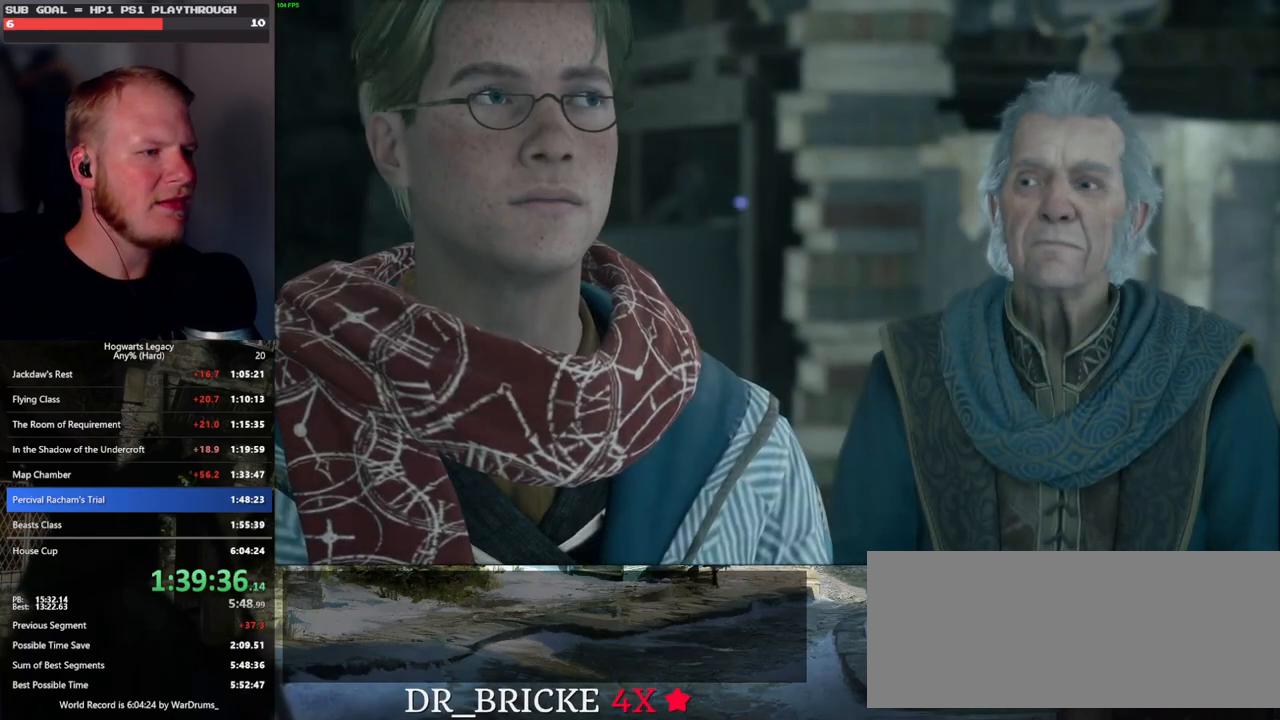
{"keys": ["space"], "mouse": [], "events": [[117, "space", "down"], [167, "space", "up"], [217, "mouse_wheel", "down"], [250, "mouse_wheel", "up"], [267, "mouse_wheel", "down"], [267, "q", "down"], [283, "mouse_wheel", "up"], [283, "space", "down"], [300, "mouse_wheel", "down"], [317, "mouse_wheel", "up"], [317, "q", "up"], [317, "space", "up"], [333, "mouse_wheel", "down"], [350, "mouse_wheel", "up"], [433, "space", "down"], [450, "q", "down"], [500, "q", "up"]]}
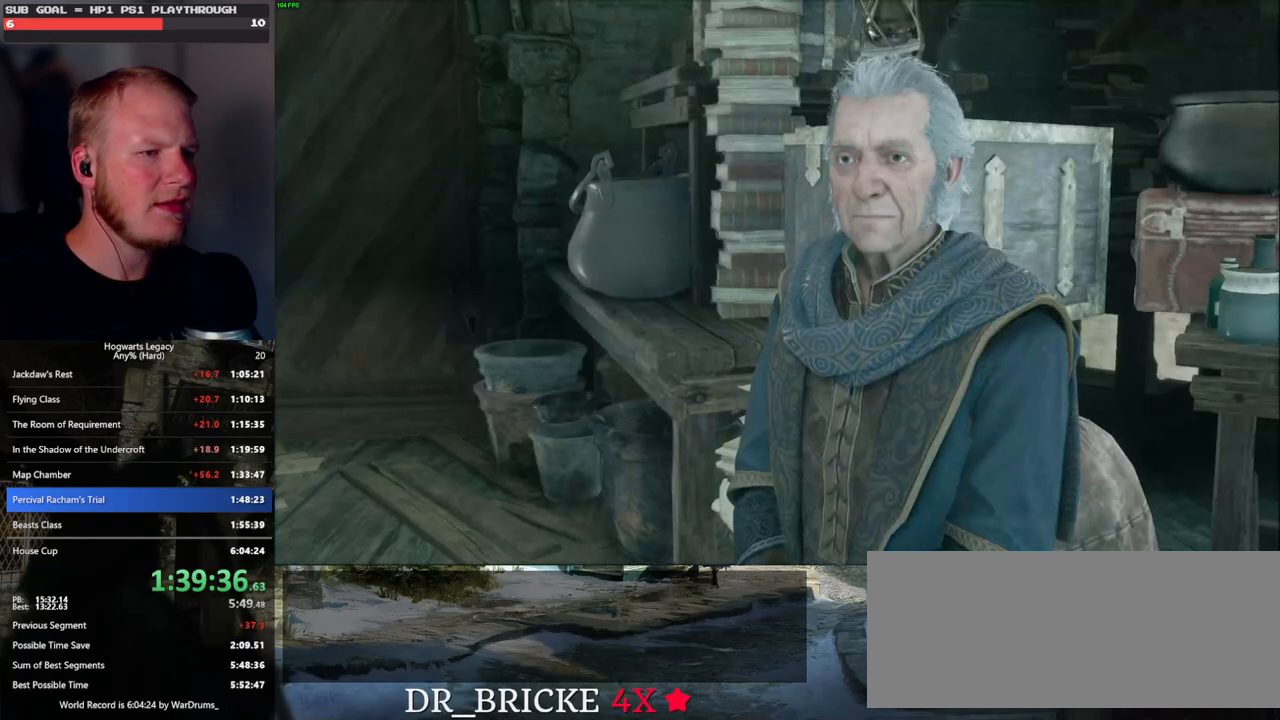
{"keys": [], "mouse": [], "events": [[17, "space", "up"], [100, "q", "down"], [100, "space", "down"], [117, "mouse_wheel", "down"], [150, "mouse_wheel", "up"], [167, "space", "up"], [183, "q", "up"], [200, "mouse_wheel", "down"], [217, "mouse_wheel", "up"], [233, "q", "down"], [250, "mouse_wheel", "down"], [267, "mouse_wheel", "up"], [267, "space", "down"], [333, "q", "up"], [333, "space", "up"], [433, "q", "down"], [433, "space", "down"], [500, "q", "up"], [500, "space", "up"]]}
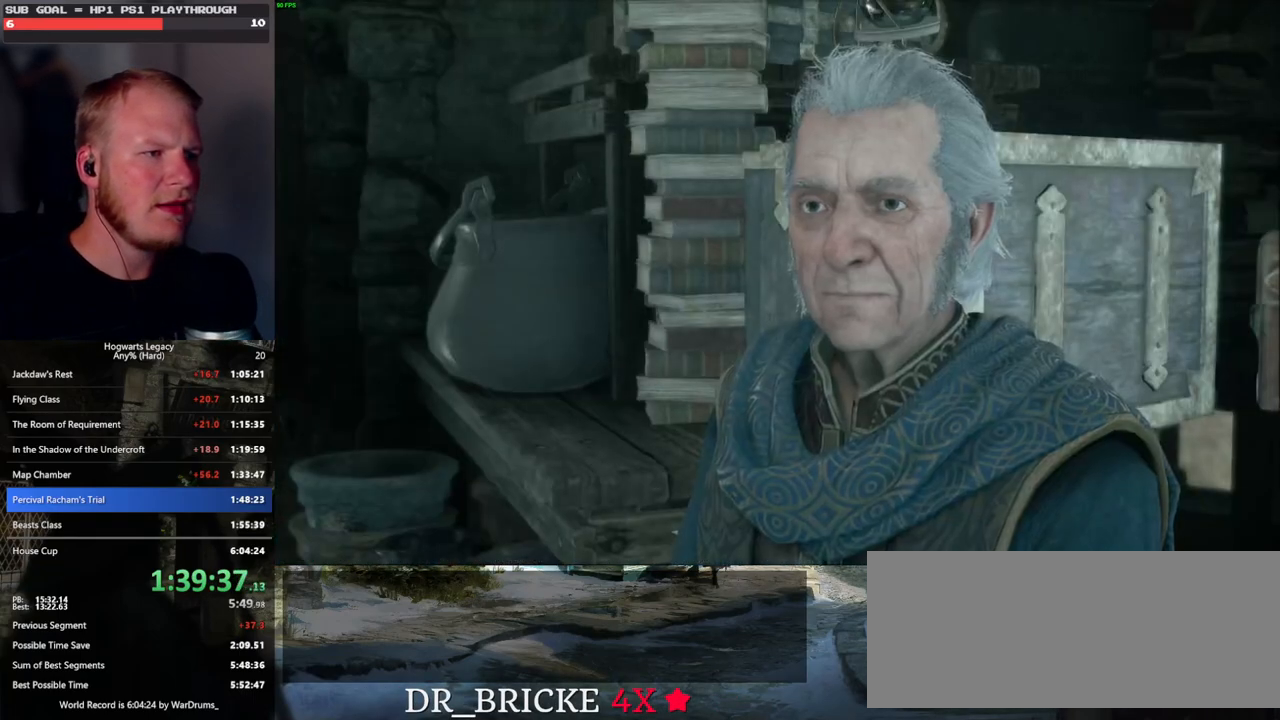
{"keys": ["space"], "mouse": ["wheel"], "events": [[50, "mouse_wheel", "down"], [100, "mouse_wheel", "up"], [100, "q", "down"], [100, "space", "down"], [133, "mouse_wheel", "down"], [167, "mouse_wheel", "up"], [167, "space", "up"], [183, "mouse_wheel", "down"], [183, "q", "up"], [217, "mouse_wheel", "up"], [250, "q", "down"], [267, "space", "down"], [317, "space", "up"], [350, "q", "up"], [433, "q", "down"], [450, "space", "down"], [467, "mouse_wheel", "down"], [483, "mouse_wheel", "up"], [483, "q", "up"], [500, "mouse_wheel", "down"]]}
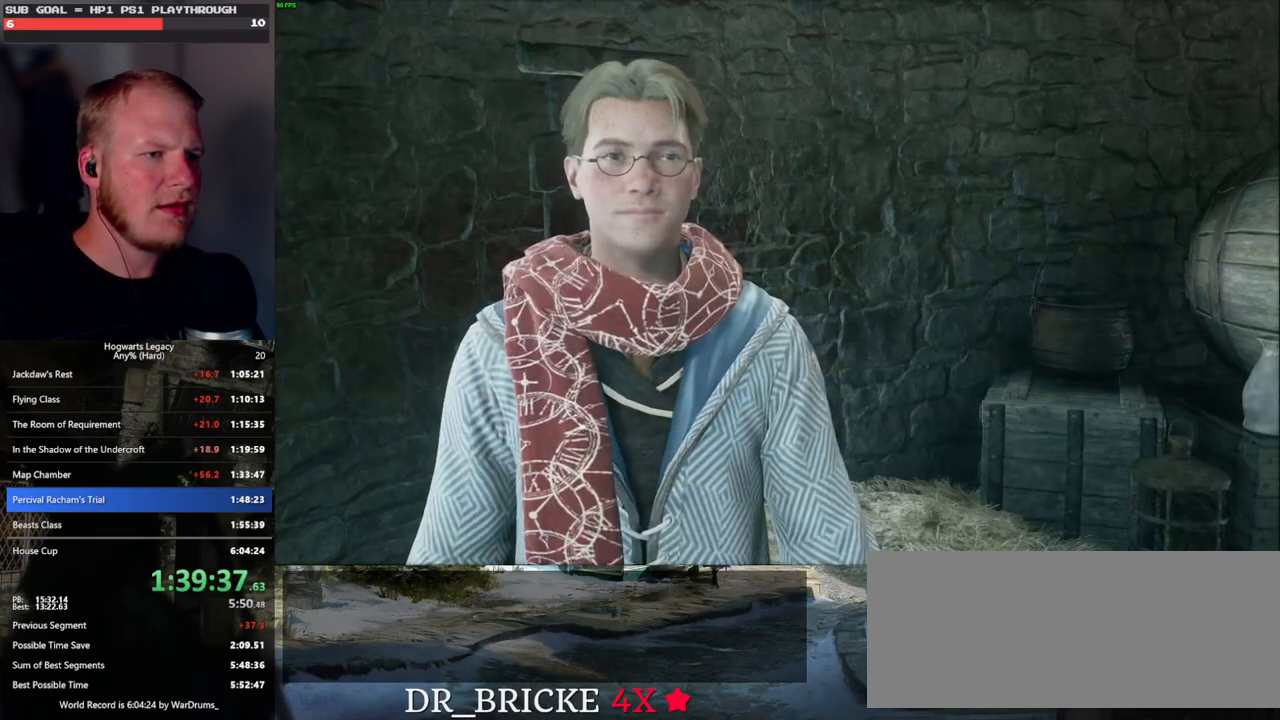
{"keys": [], "mouse": ["wheel"], "events": [[17, "space", "up"], [50, "mouse_wheel", "up"], [67, "space", "down"], [83, "q", "down"], [150, "space", "up"], [167, "q", "up"], [233, "q", "down"], [267, "space", "down"], [317, "space", "up"], [333, "q", "up"], [383, "mouse_wheel", "down"], [400, "mouse_wheel", "up"], [400, "q", "down"], [417, "mouse_wheel", "down"], [433, "space", "down"], [483, "mouse_wheel", "up"], [483, "q", "up"], [500, "mouse_wheel", "down"], [500, "space", "up"]]}
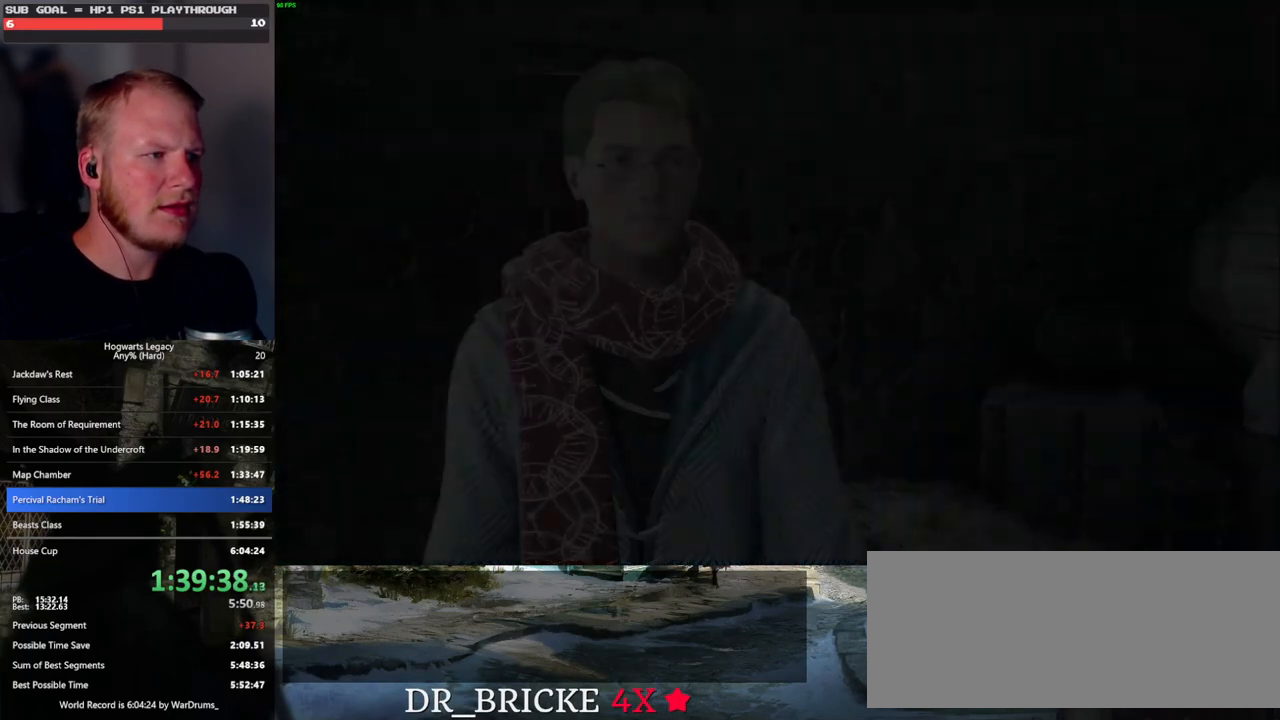
{"keys": [], "mouse": [], "events": [[83, "mouse_wheel", "up"], [83, "q", "down"], [83, "space", "down"], [133, "q", "up"], [150, "space", "up"]]}
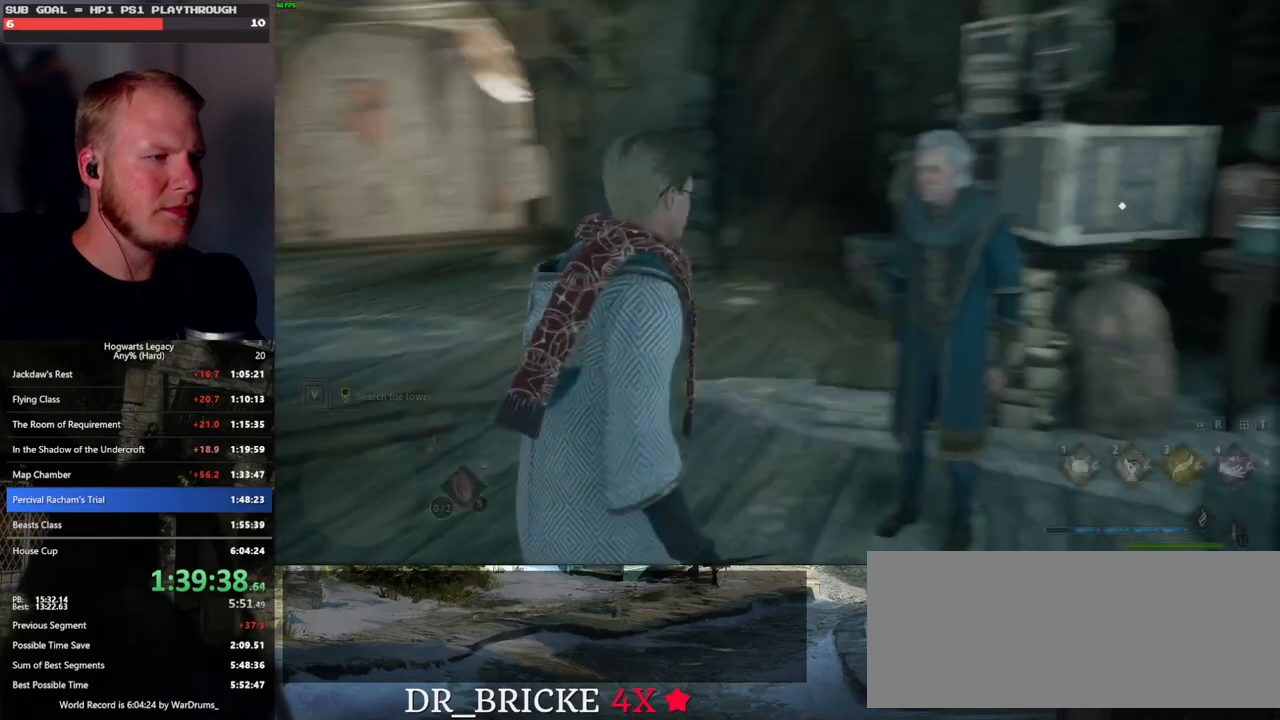
{"keys": ["space", "w"], "mouse": [], "events": [[17, "w", "down"], [367, "space", "down"]]}
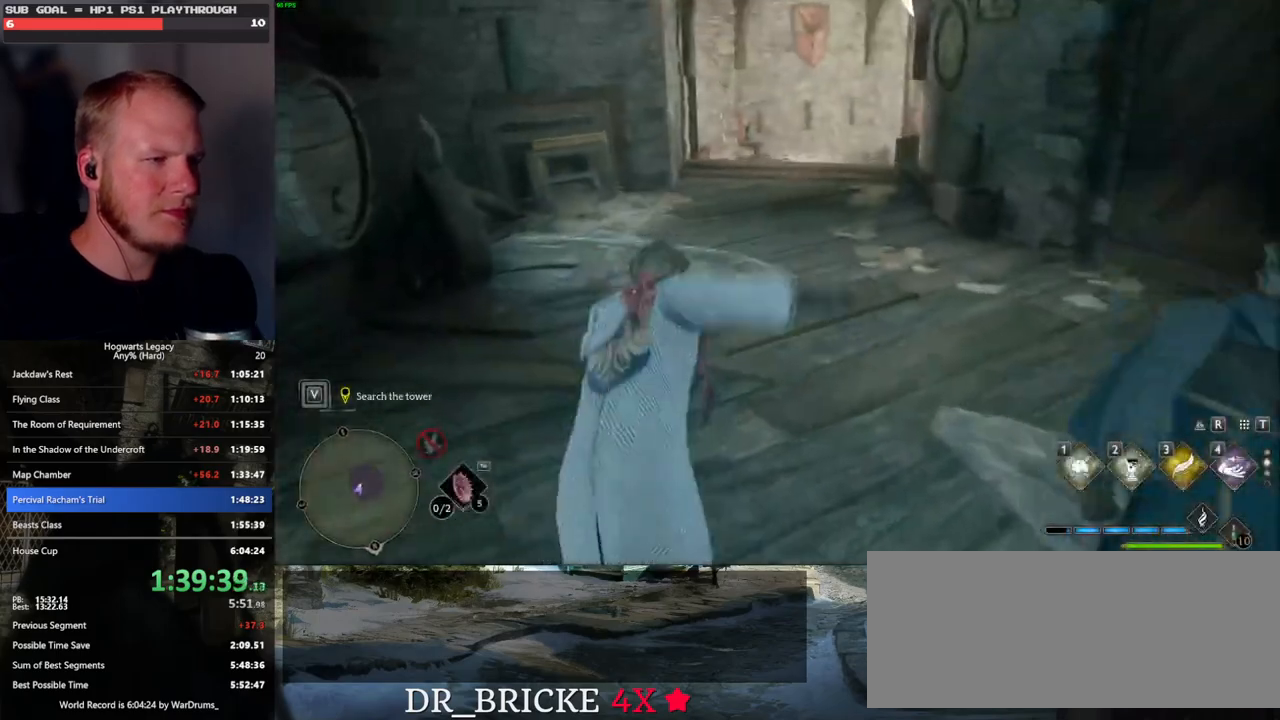
{"keys": ["shift_l", "w"], "mouse": [], "events": [[450, "shift_l", "down"], [450, "space", "up"]]}
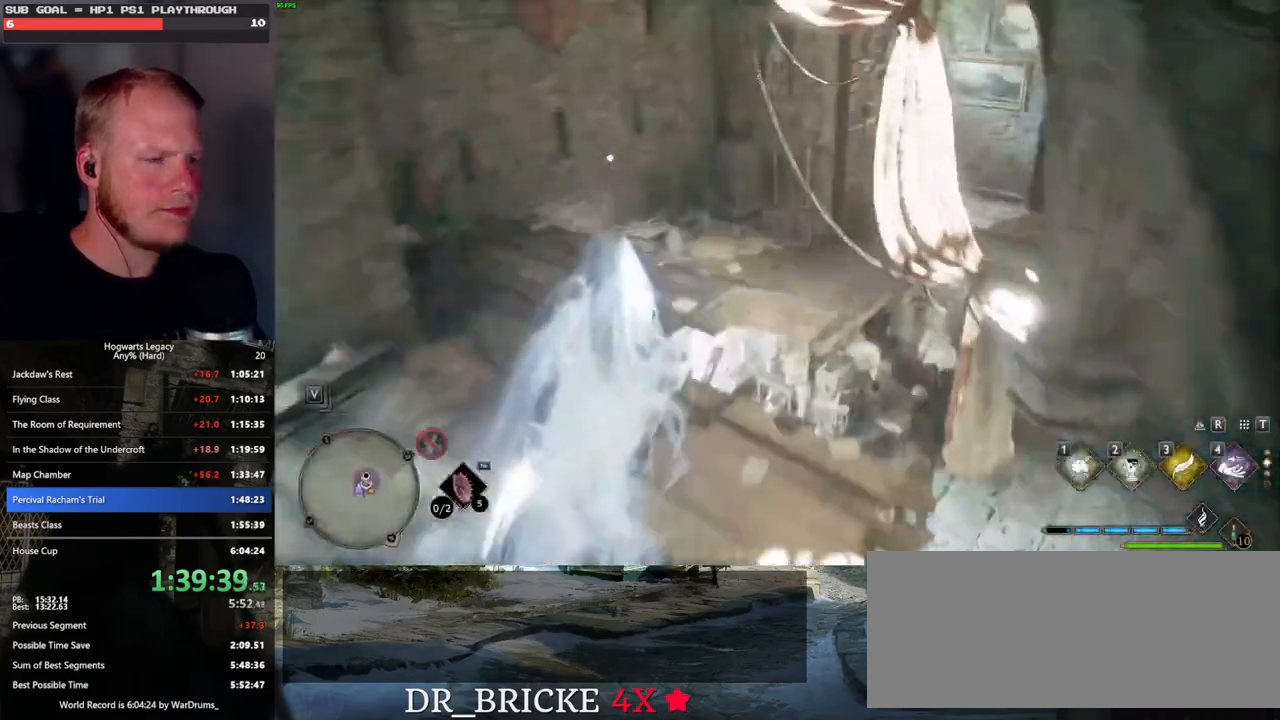
{"keys": ["w"], "mouse": [], "events": [[33, "shift_l", "up"]]}
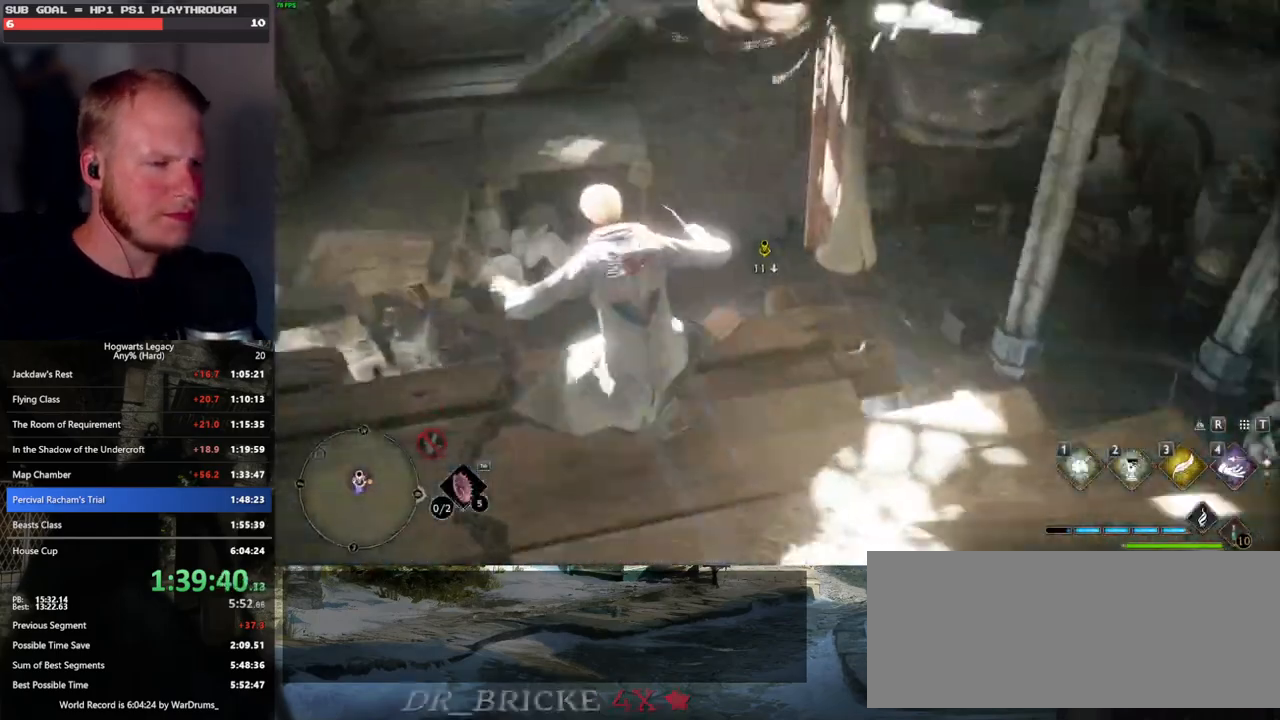
{"keys": ["w"], "mouse": [], "events": [[67, "space", "down"], [133, "space", "up"]]}
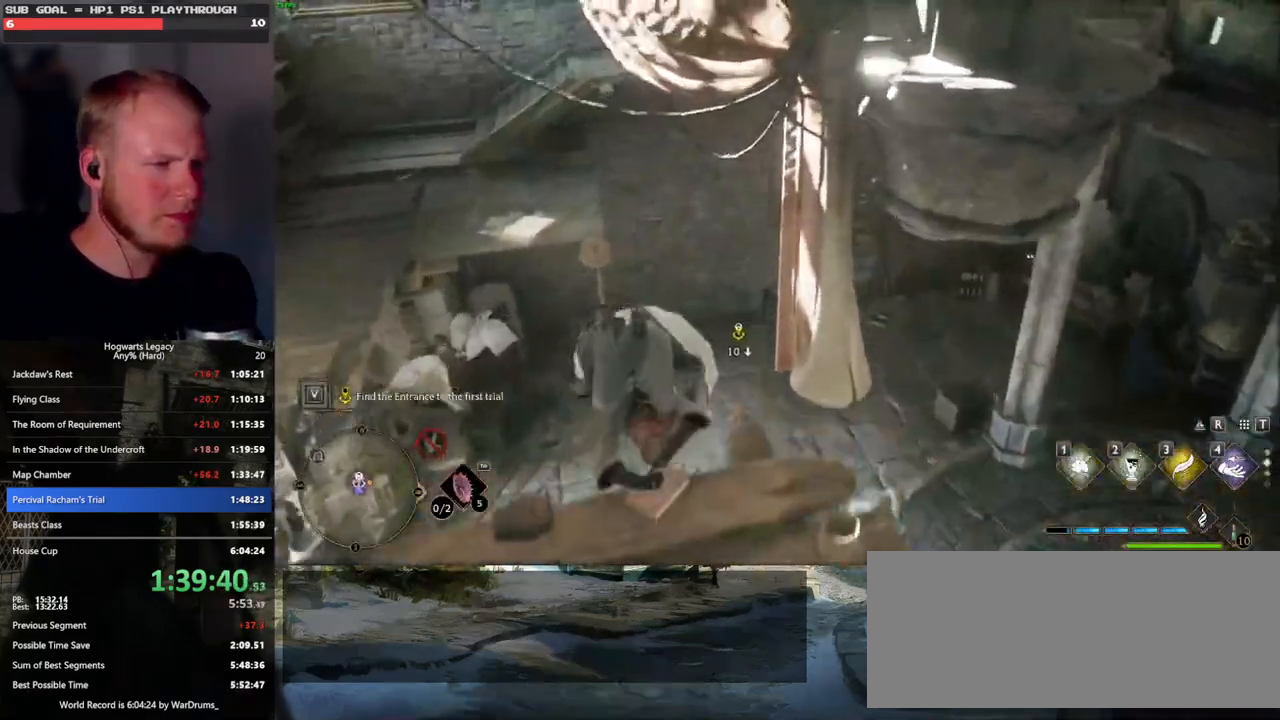
{"keys": [], "mouse": [], "events": [[117, "w", "up"]]}